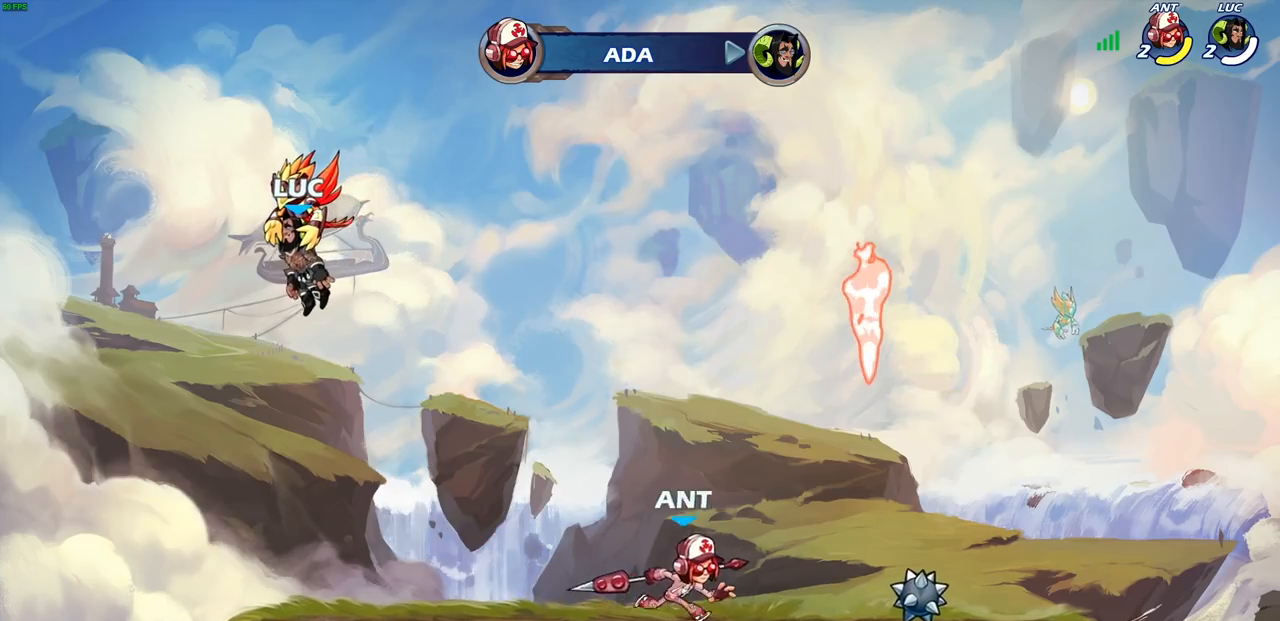
Gameplay with a controller (PlayStation layout); each line is a JSON object with the inputs held at the frame after it. "events" lists button and stick changes between this image and that frame as [ms after this image, input, new state], when the widget could be followed in between.
{"buttons": [], "left_stick": "center", "right_stick": "center", "events": [[17, "SELECT", "down"], [433, "SELECT", "up"]]}
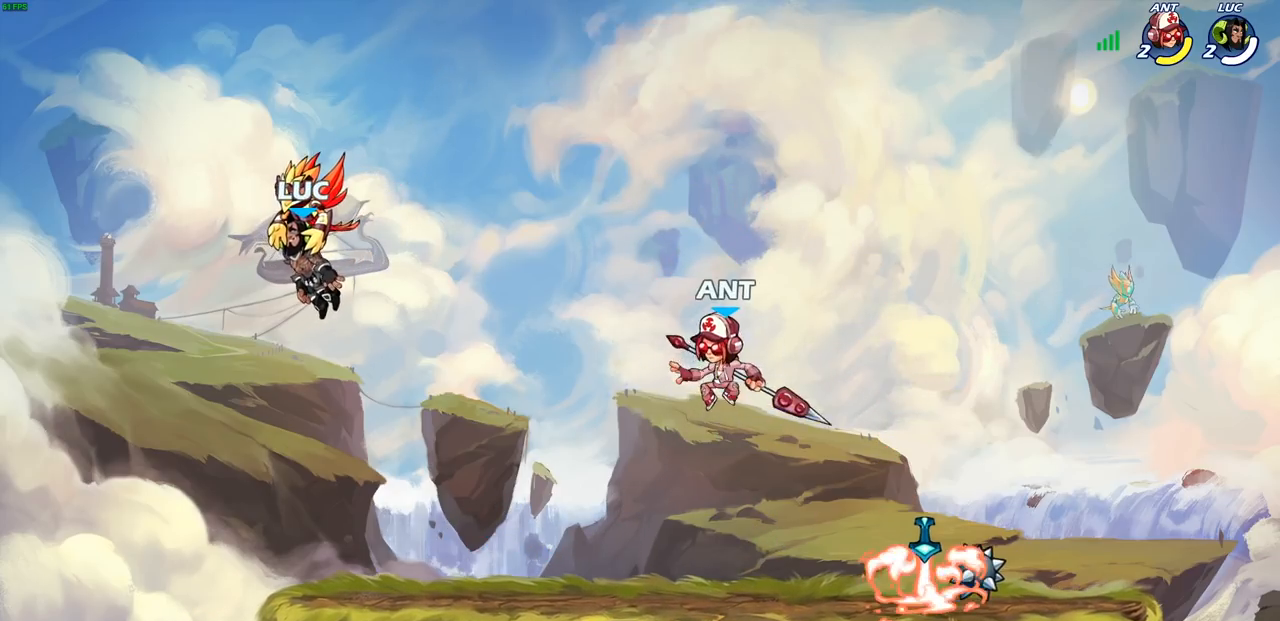
{"buttons": [], "left_stick": "center", "right_stick": "center", "events": [[100, "SELECT", "down"], [383, "SELECT", "up"]]}
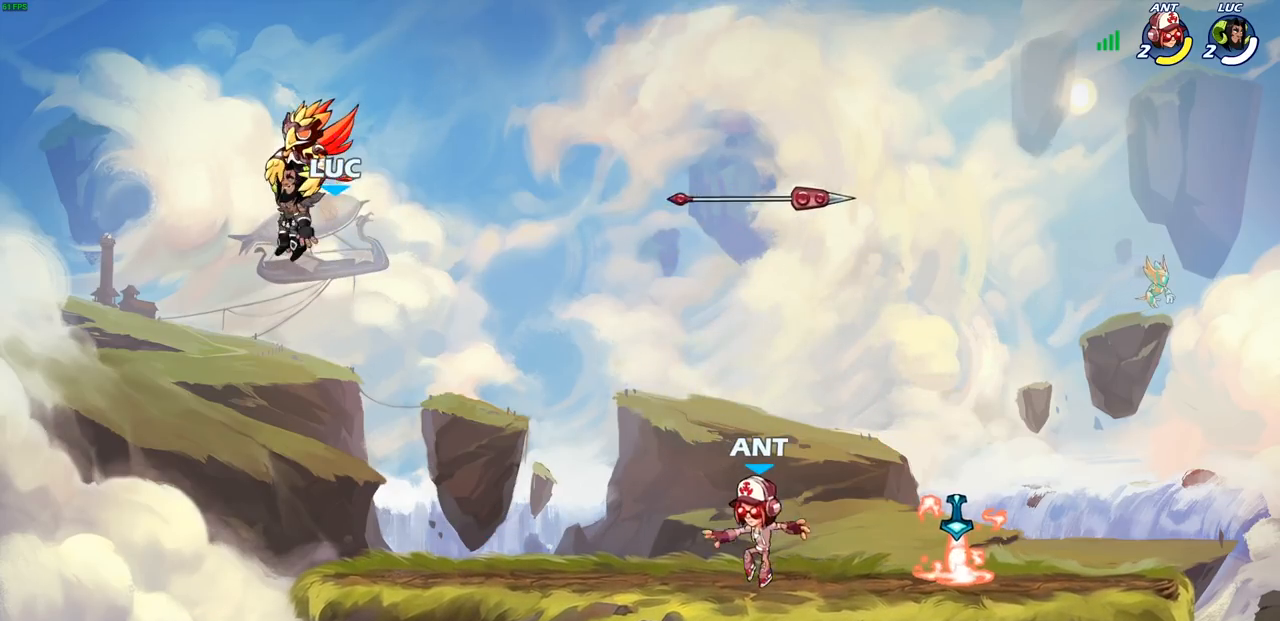
{"buttons": ["SELECT"], "left_stick": "center", "right_stick": "center", "events": [[133, "SELECT", "down"]]}
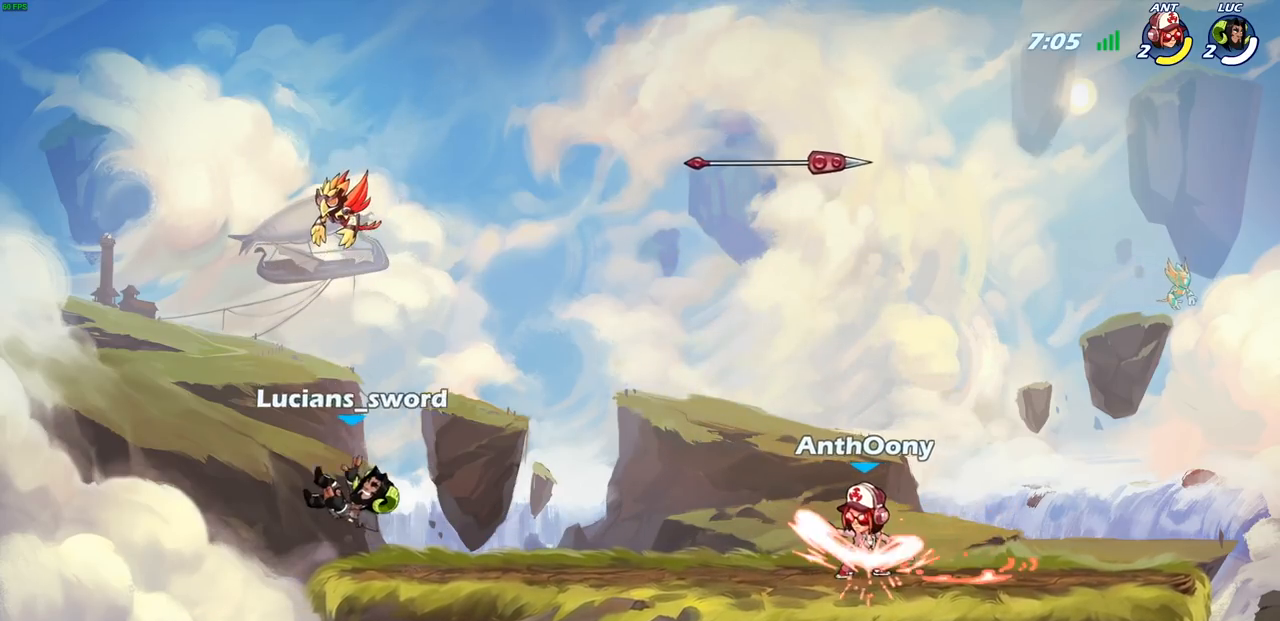
{"buttons": [], "left_stick": "right", "right_stick": "center", "events": [[17, "SELECT", "up"], [117, "SELECT", "down"], [283, "left_stick", "right"], [417, "SELECT", "up"]]}
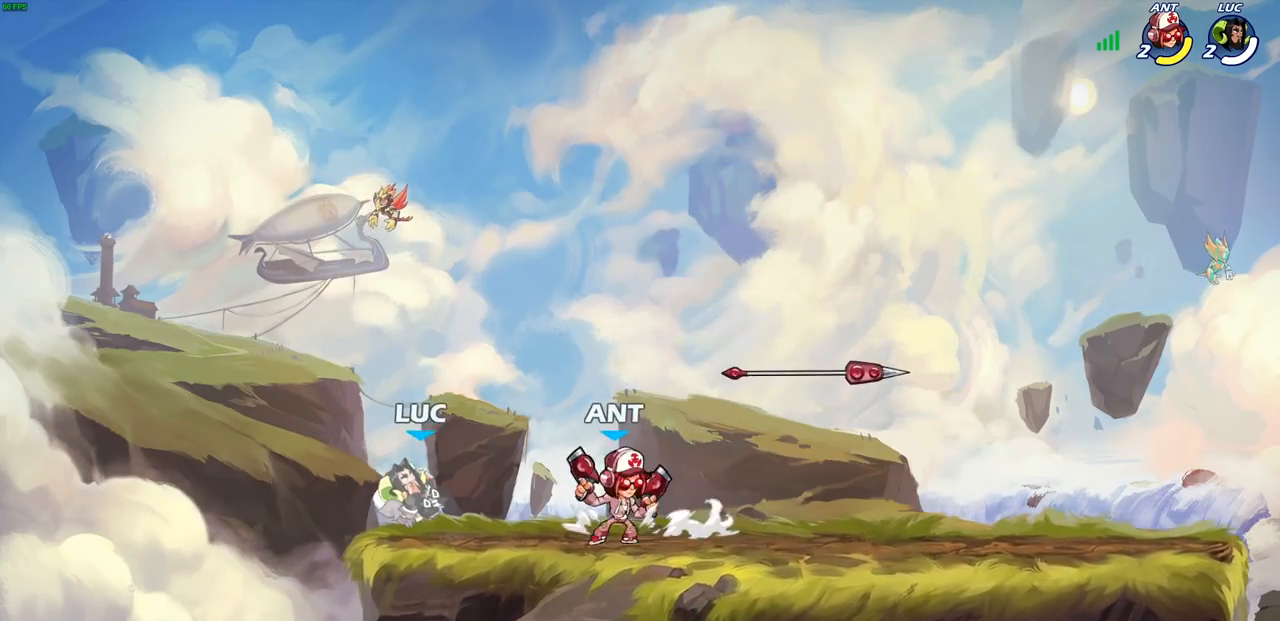
{"buttons": ["R1", "R2"], "left_stick": "right", "right_stick": "center", "events": [[233, "left_stick", "center"], [433, "left_stick", "right"], [483, "R2", "down"], [500, "R1", "down"]]}
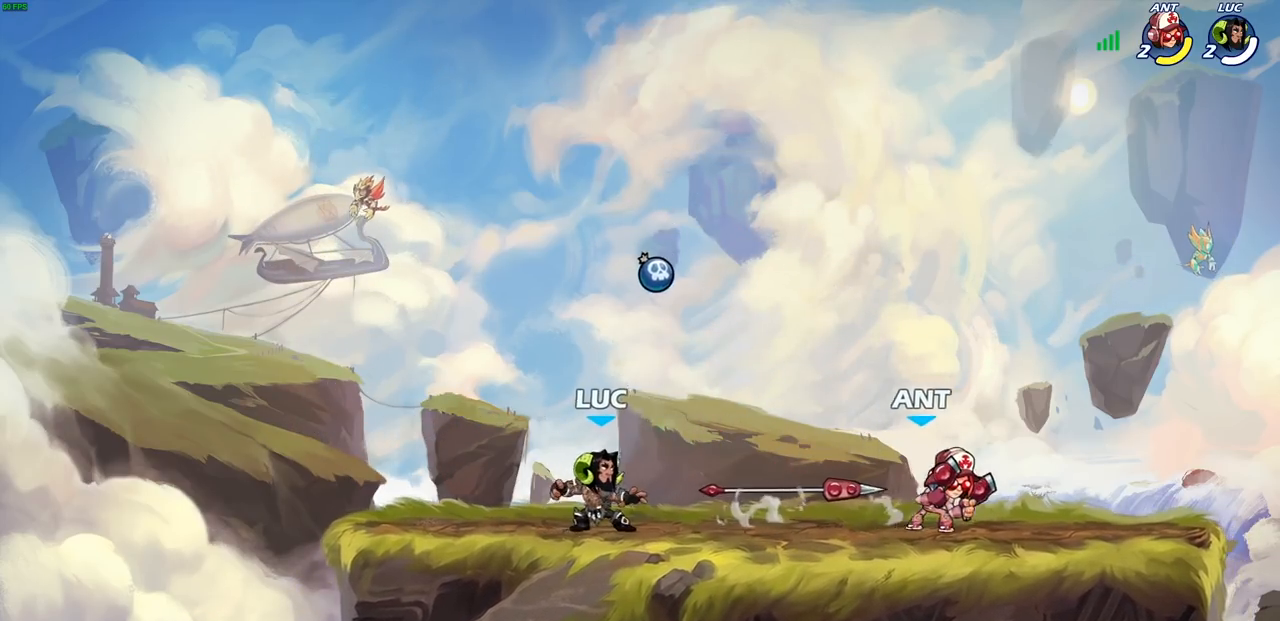
{"buttons": [], "left_stick": "left", "right_stick": "center", "events": [[17, "CROSS", "down"], [17, "R1", "up"], [50, "SQUARE", "down"], [67, "CROSS", "up"], [67, "left_stick", "center"], [83, "R2", "up"], [83, "right_stick", "down-left"], [133, "right_stick", "center"], [150, "SQUARE", "up"], [450, "left_stick", "left"]]}
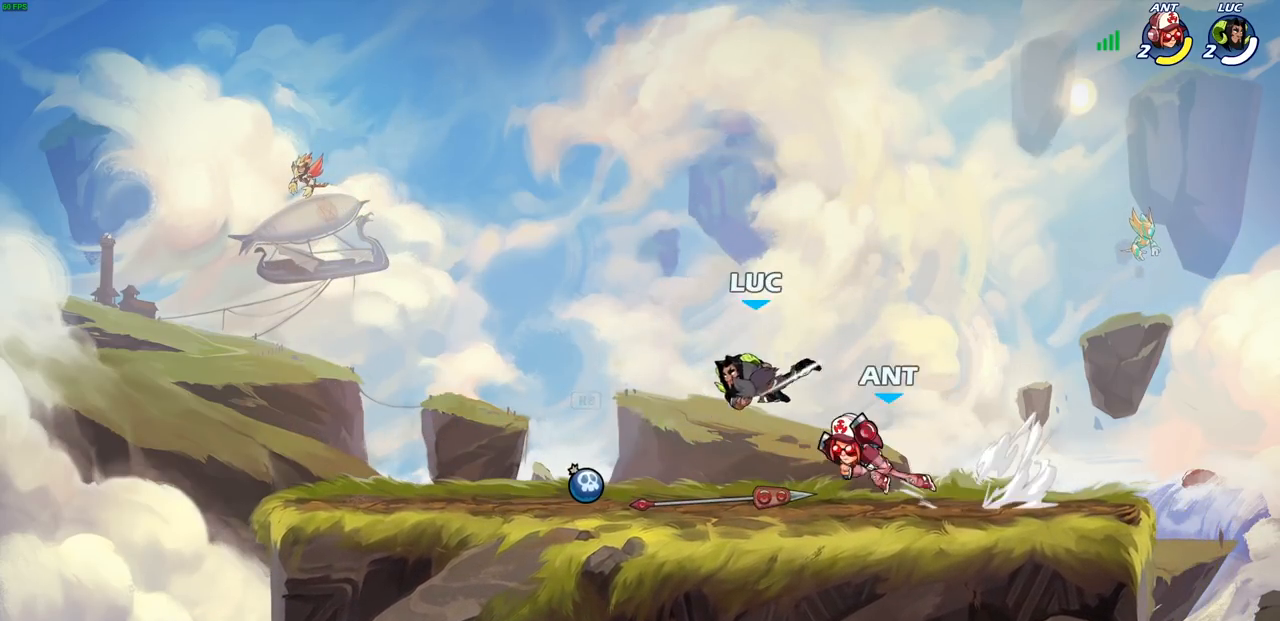
{"buttons": [], "left_stick": "left", "right_stick": "center", "events": []}
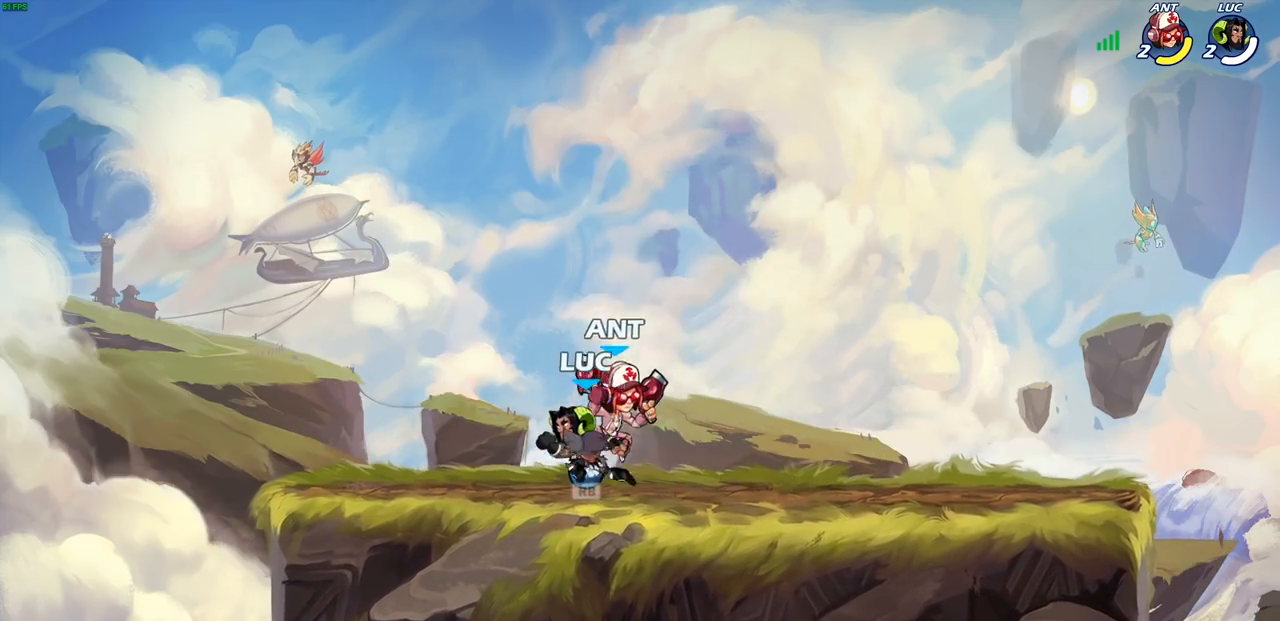
{"buttons": ["CIRCLE"], "left_stick": "down-left", "right_stick": "center", "events": [[50, "R1", "down"], [150, "CROSS", "down"], [167, "R1", "up"], [167, "left_stick", "right"], [283, "CROSS", "up"], [383, "CROSS", "down"], [450, "CIRCLE", "down"], [450, "left_stick", "down"], [467, "CROSS", "up"], [500, "left_stick", "down-left"]]}
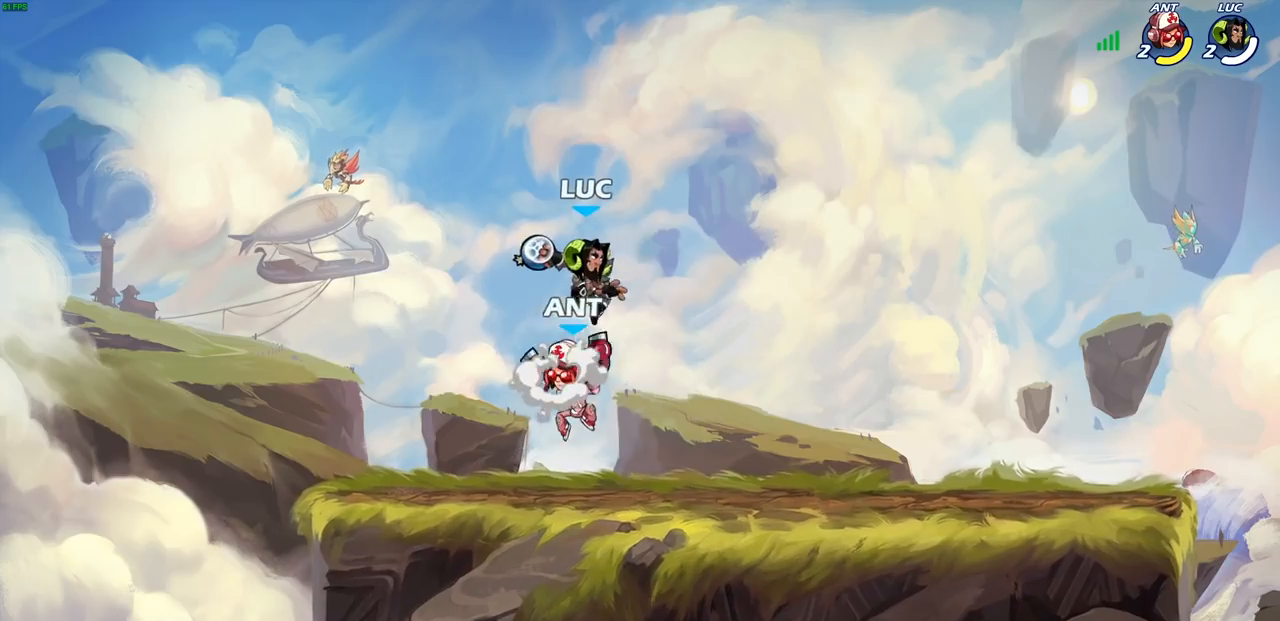
{"buttons": [], "left_stick": "right", "right_stick": "center", "events": [[50, "CIRCLE", "up"], [183, "left_stick", "center"], [483, "left_stick", "right"]]}
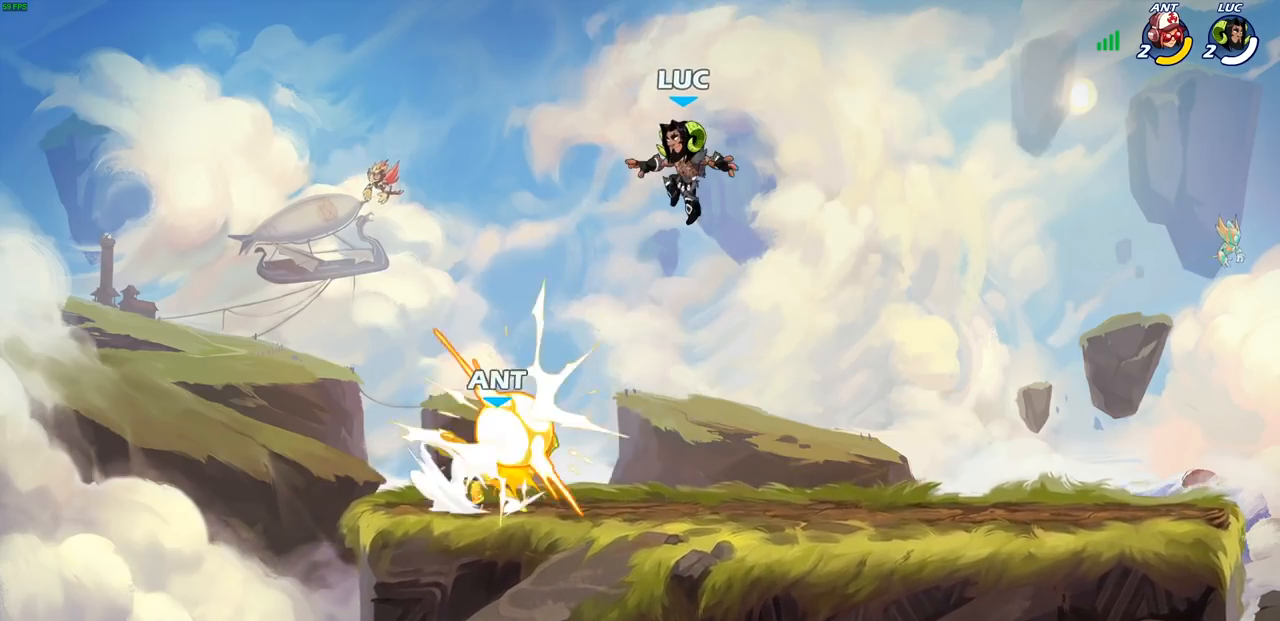
{"buttons": [], "left_stick": "up-right", "right_stick": "center", "events": [[217, "left_stick", "down"], [317, "left_stick", "left"], [433, "left_stick", "up-right"]]}
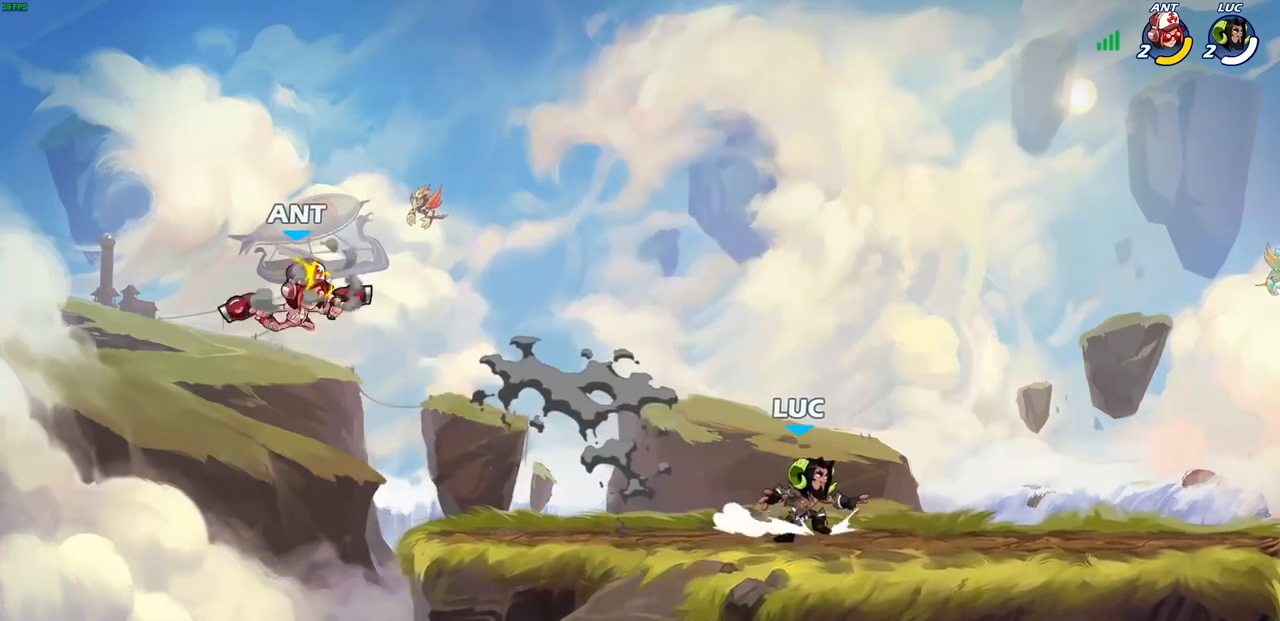
{"buttons": [], "left_stick": "left", "right_stick": "center", "events": [[50, "left_stick", "up-left"], [167, "R2", "down"], [200, "CROSS", "down"], [267, "CIRCLE", "down"], [283, "CROSS", "up"], [283, "R2", "up"], [300, "left_stick", "up"], [400, "CIRCLE", "up"], [467, "left_stick", "left"]]}
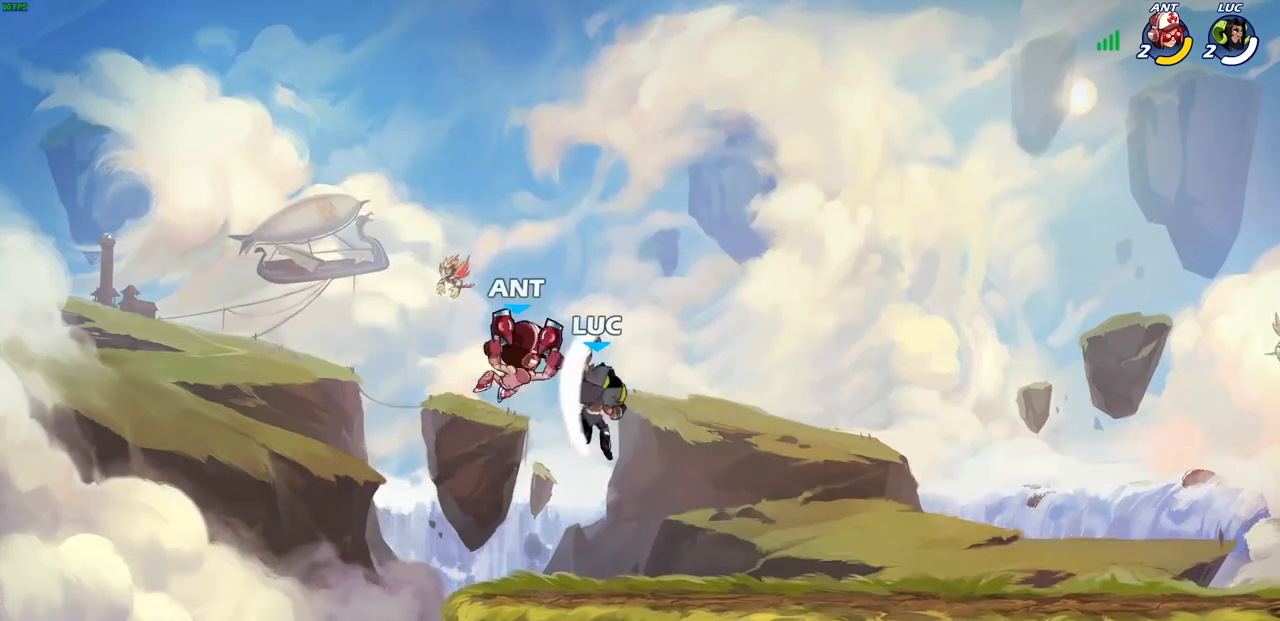
{"buttons": [], "left_stick": "center", "right_stick": "center", "events": [[117, "left_stick", "up-right"], [350, "left_stick", "center"], [367, "SQUARE", "down"], [433, "SQUARE", "up"]]}
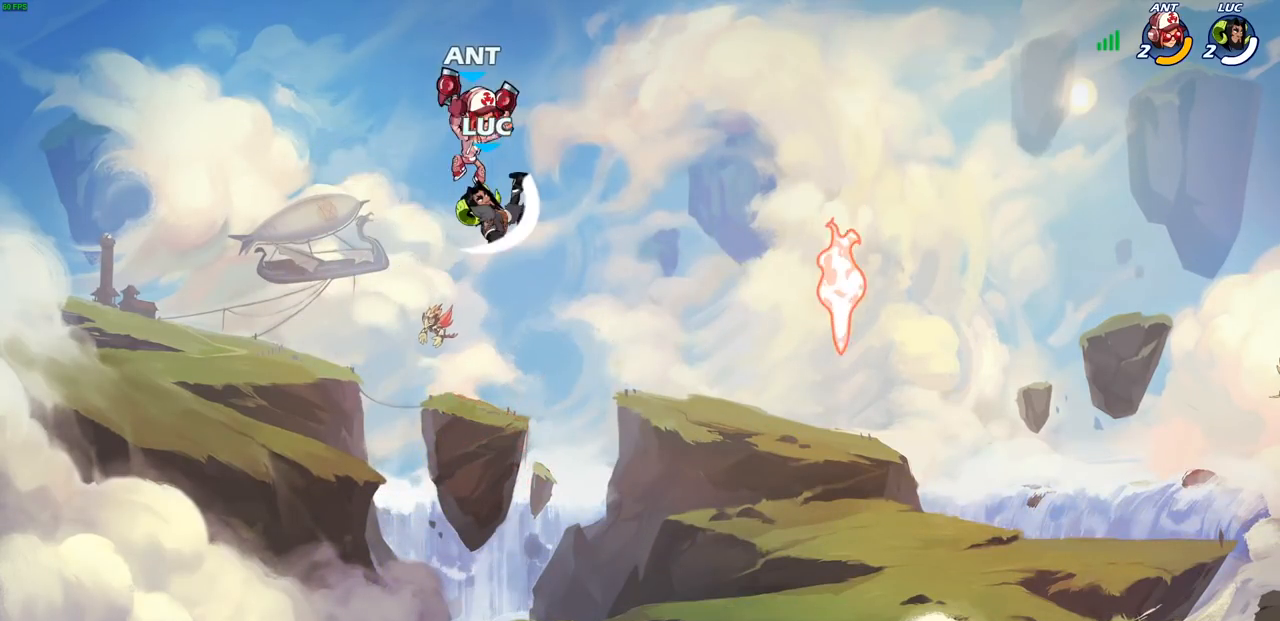
{"buttons": [], "left_stick": "right", "right_stick": "center", "events": [[33, "SQUARE", "down"], [117, "SQUARE", "up"], [200, "SQUARE", "down"], [300, "SQUARE", "up"], [467, "left_stick", "right"]]}
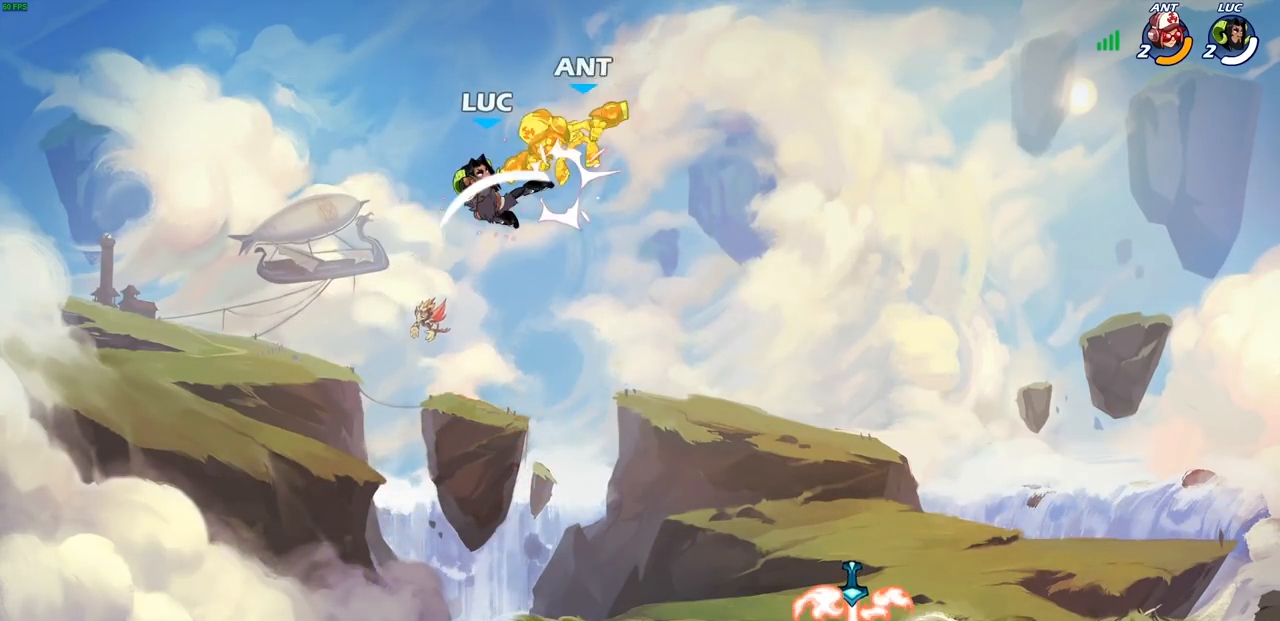
{"buttons": [], "left_stick": "right", "right_stick": "center", "events": [[200, "R2", "down"], [500, "R2", "up"]]}
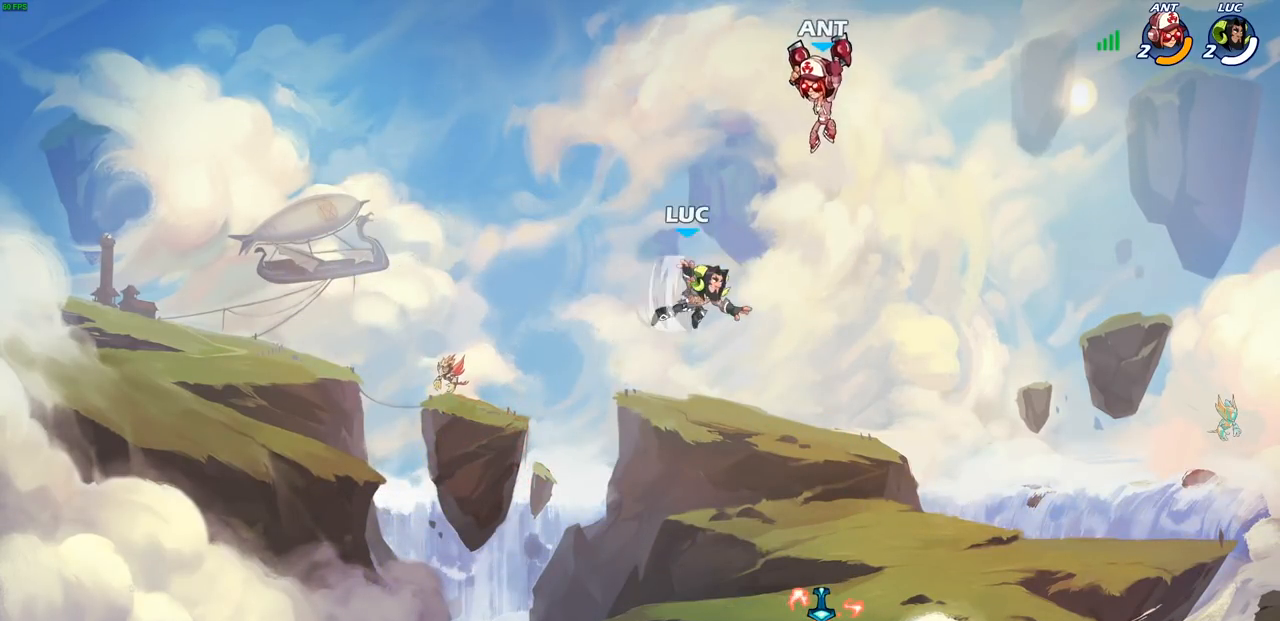
{"buttons": [], "left_stick": "left", "right_stick": "center", "events": [[17, "CIRCLE", "down"], [117, "CIRCLE", "up"], [183, "left_stick", "up"], [267, "left_stick", "left"]]}
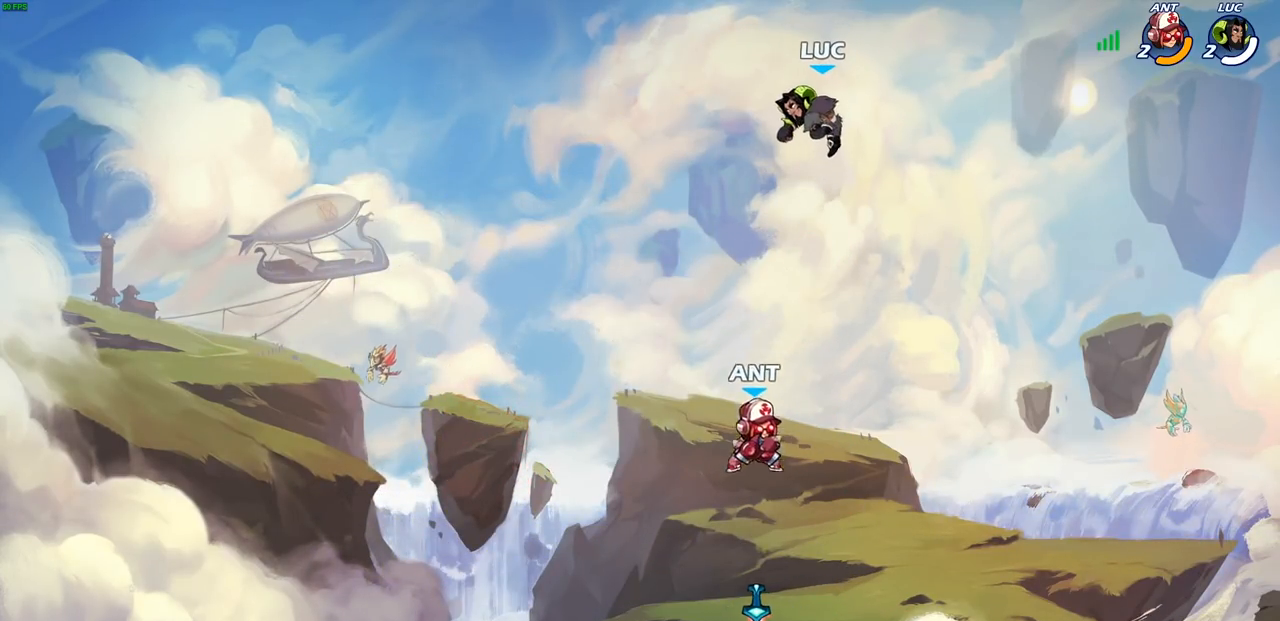
{"buttons": [], "left_stick": "down-left", "right_stick": "center", "events": [[117, "left_stick", "down-left"]]}
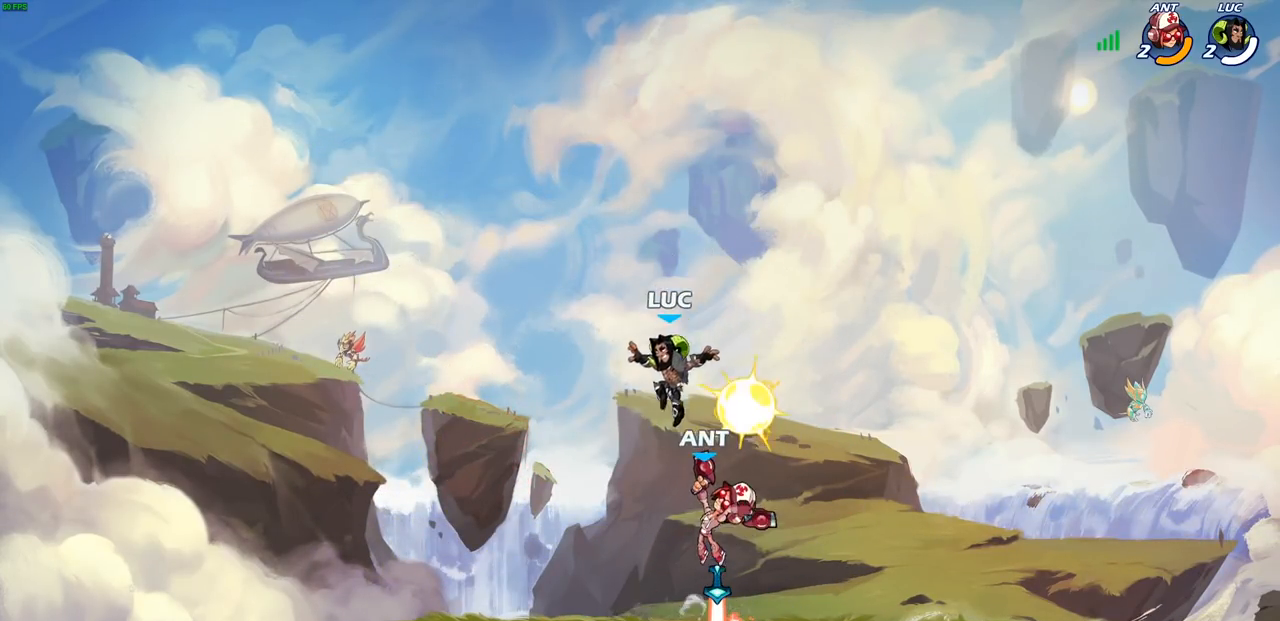
{"buttons": ["CROSS"], "left_stick": "center", "right_stick": "center", "events": [[300, "left_stick", "right"], [350, "R2", "down"], [417, "left_stick", "center"], [433, "R2", "up"], [450, "CROSS", "down"]]}
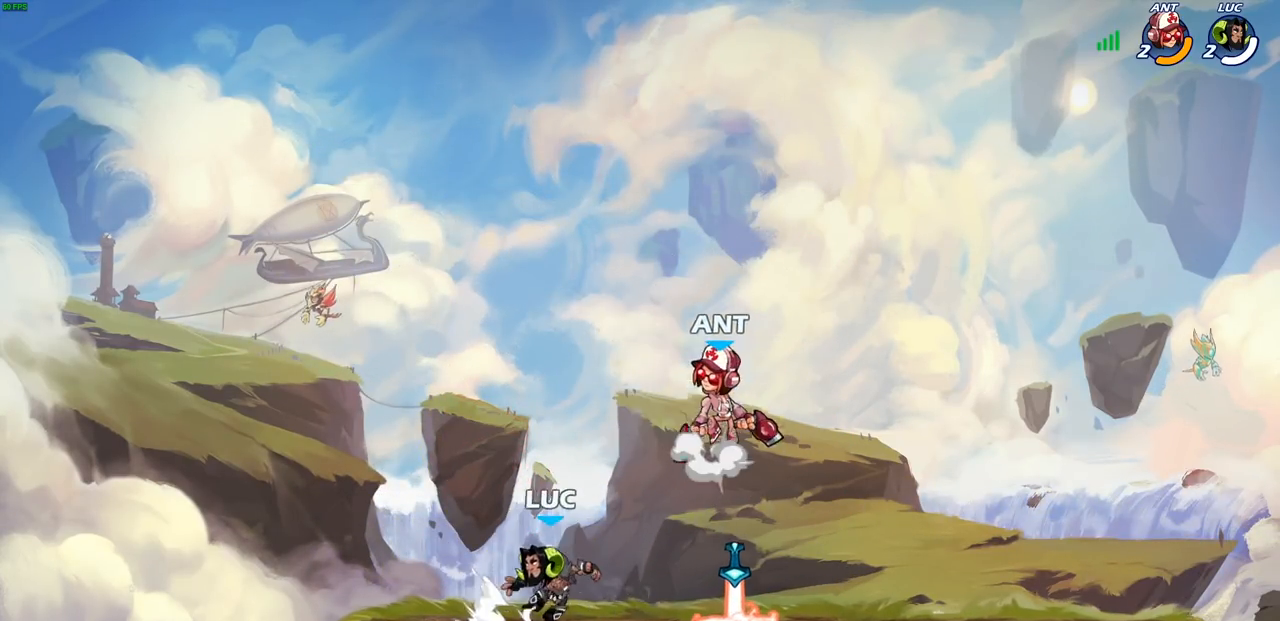
{"buttons": [], "left_stick": "left", "right_stick": "center", "events": [[50, "SQUARE", "down"], [83, "CROSS", "up"], [100, "SQUARE", "up"], [367, "left_stick", "left"]]}
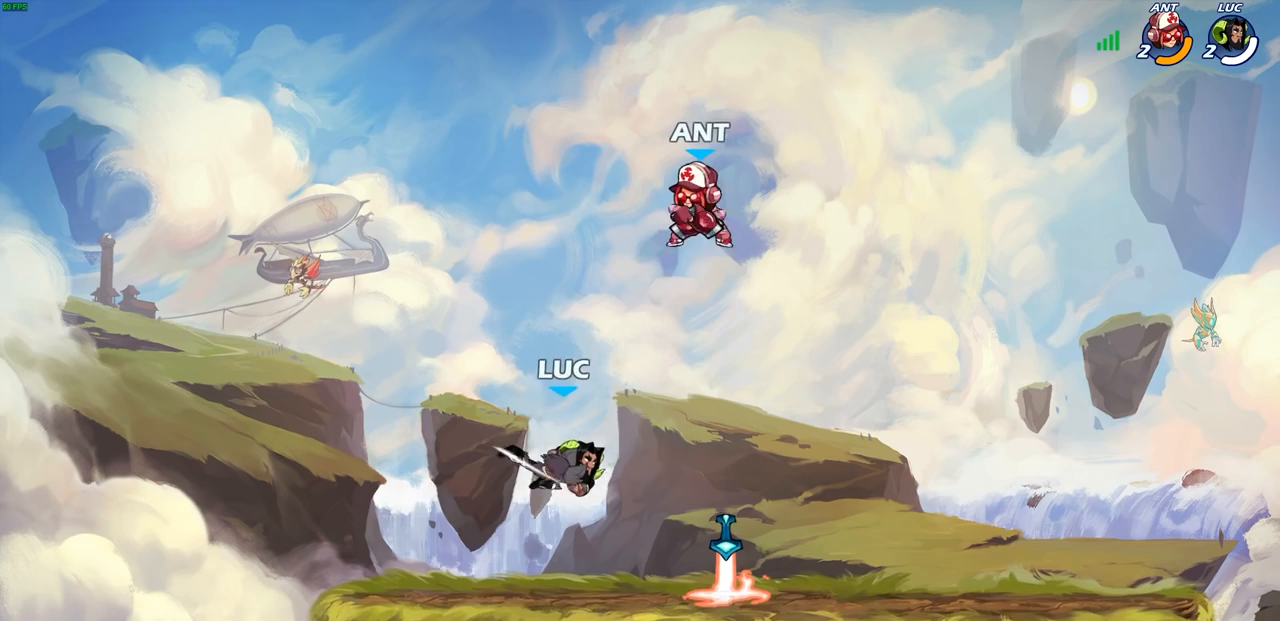
{"buttons": ["SQUARE"], "left_stick": "right", "right_stick": "center", "events": [[400, "left_stick", "right"], [450, "SQUARE", "down"]]}
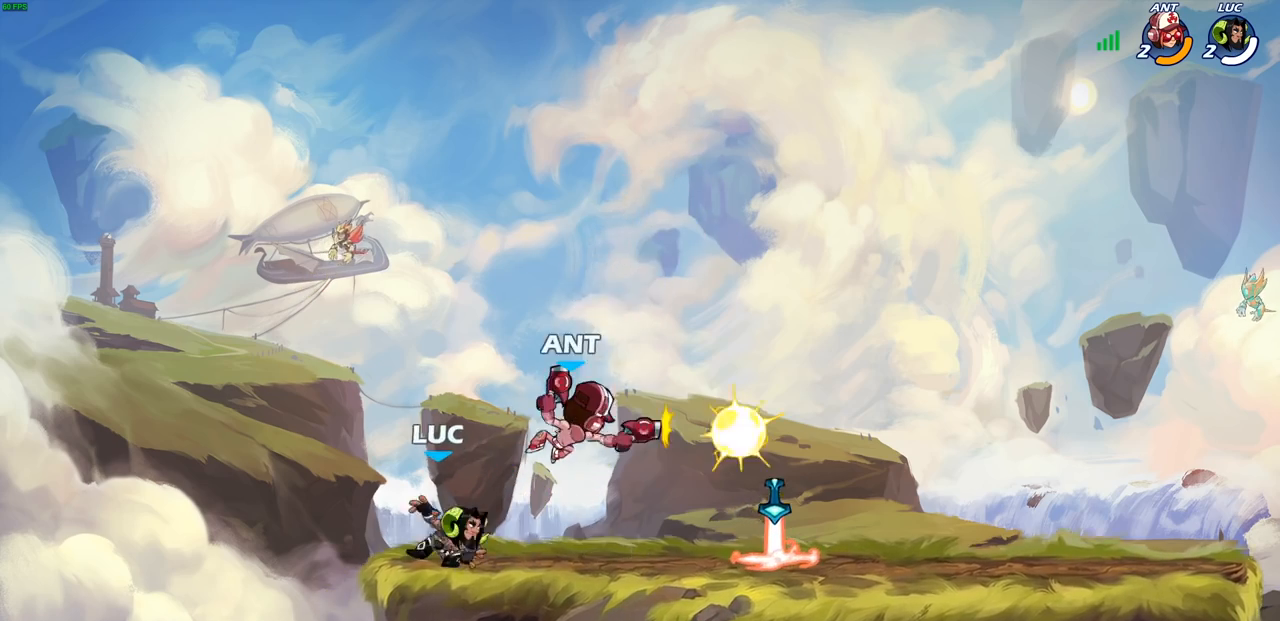
{"buttons": [], "left_stick": "center", "right_stick": "center", "events": [[17, "left_stick", "center"], [50, "SQUARE", "up"], [333, "left_stick", "right"], [433, "left_stick", "center"]]}
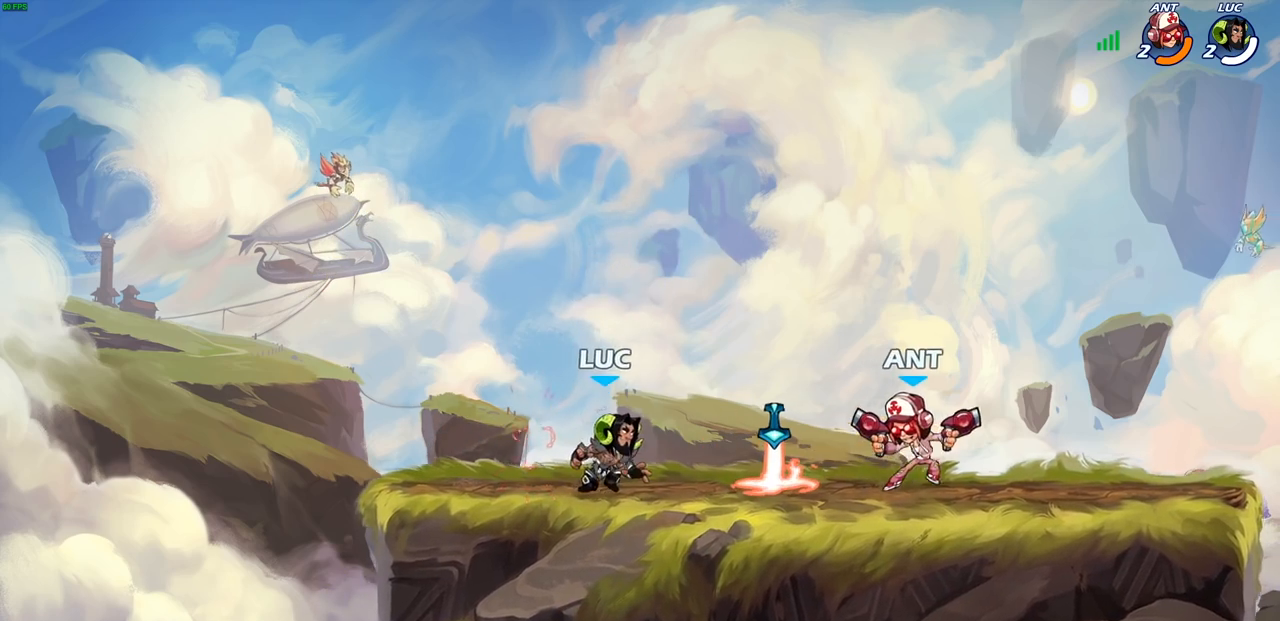
{"buttons": [], "left_stick": "center", "right_stick": "center", "events": [[133, "left_stick", "right"], [233, "left_stick", "center"]]}
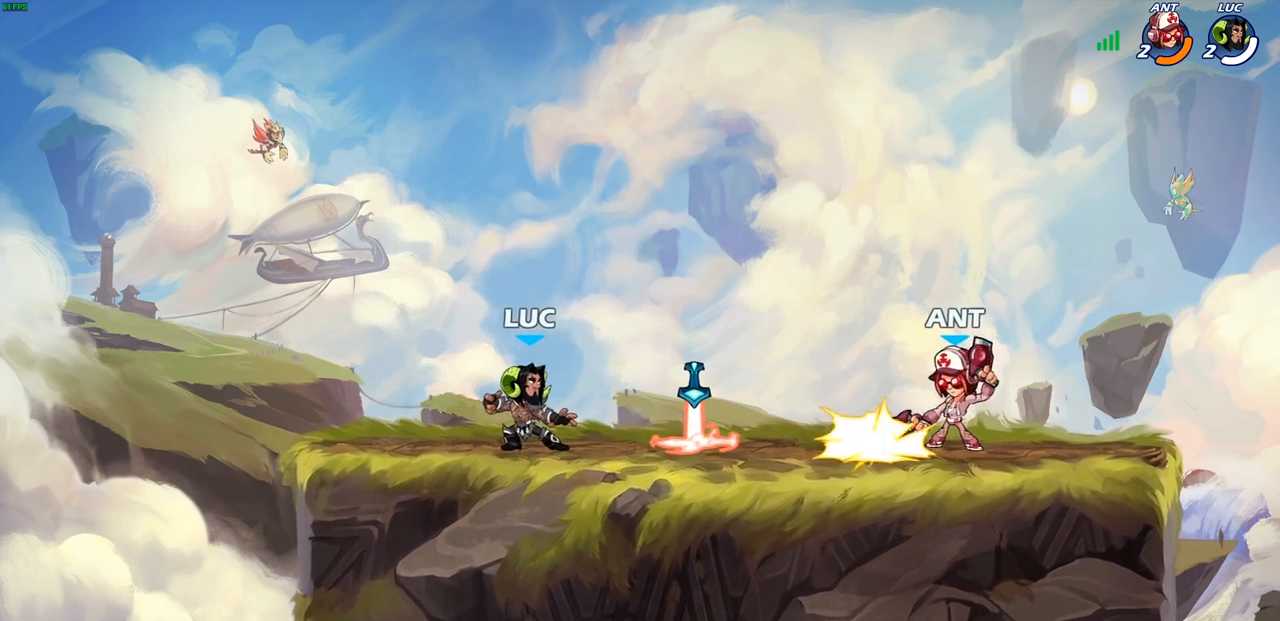
{"buttons": ["R1", "R2"], "left_stick": "up-left", "right_stick": "center", "events": [[17, "left_stick", "right"], [150, "left_stick", "left"], [267, "left_stick", "right"], [417, "R2", "down"], [433, "R1", "down"], [500, "left_stick", "up-left"]]}
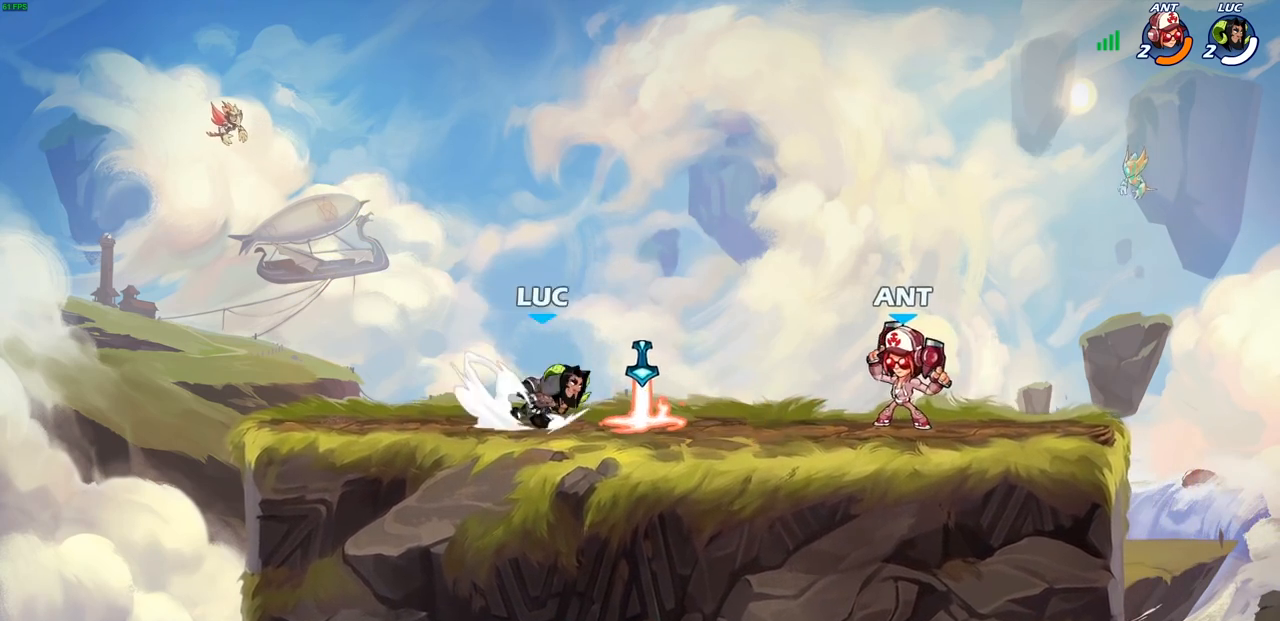
{"buttons": [], "left_stick": "left", "right_stick": "center", "events": [[17, "R1", "up"], [17, "left_stick", "left"], [33, "R2", "up"], [100, "R1", "down"], [133, "CROSS", "down"], [233, "R1", "up"], [300, "CROSS", "up"]]}
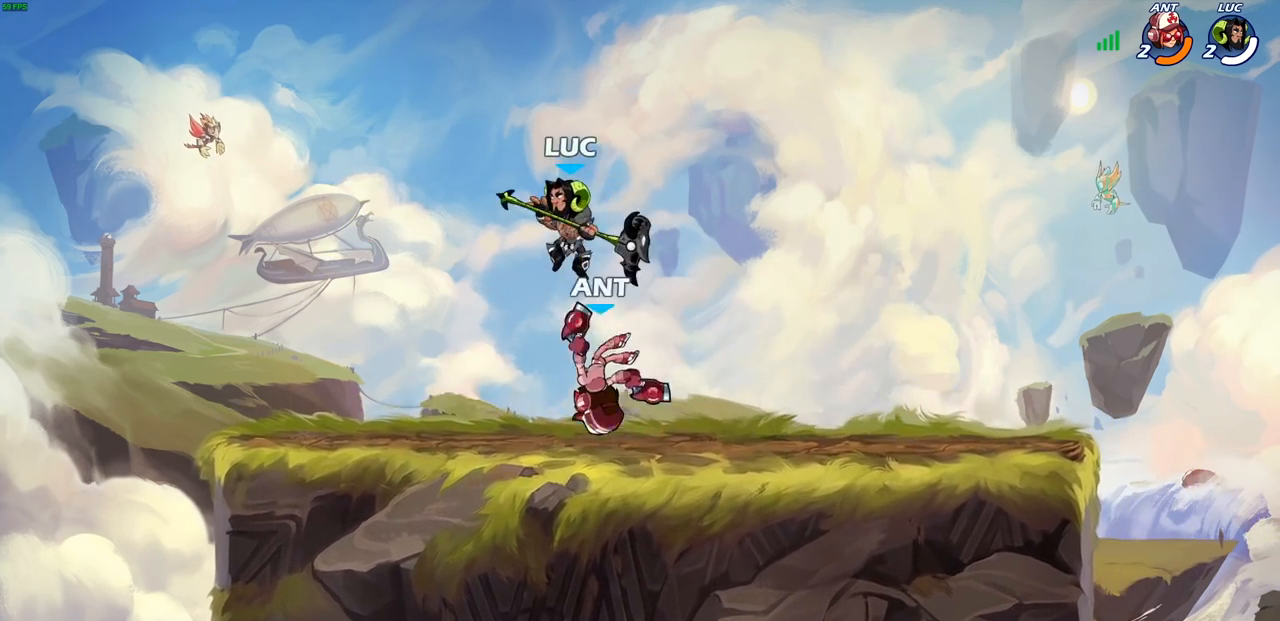
{"buttons": [], "left_stick": "up-right", "right_stick": "center", "events": [[267, "left_stick", "up-left"], [500, "left_stick", "up-right"]]}
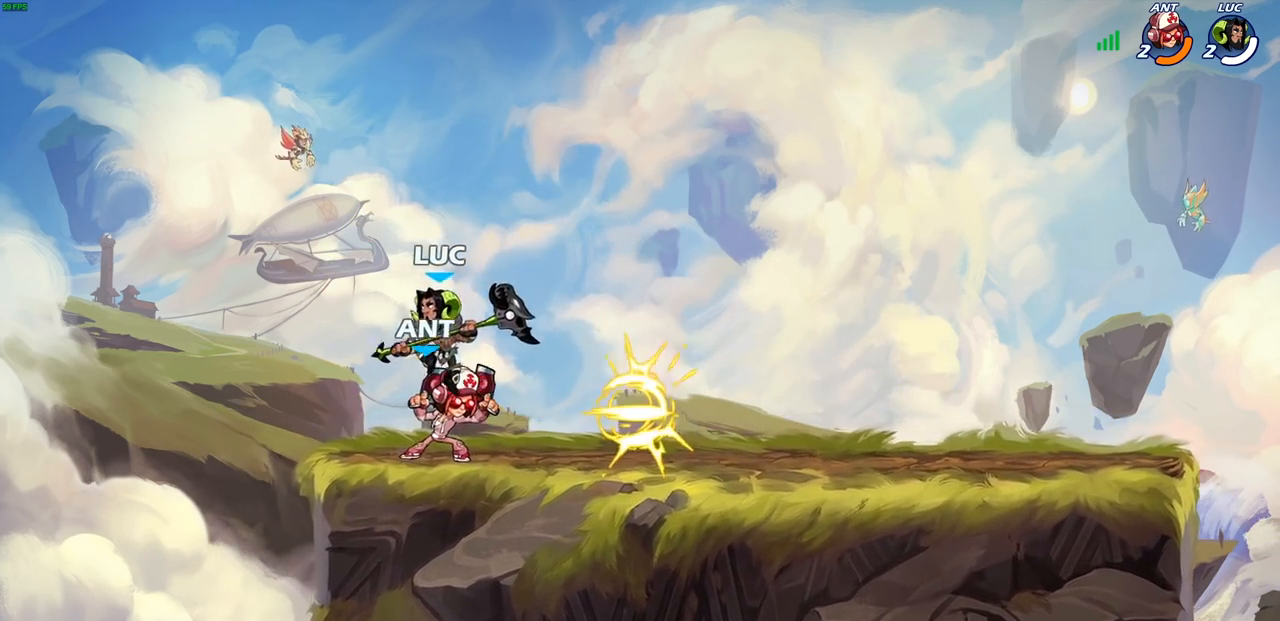
{"buttons": [], "left_stick": "center", "right_stick": "center", "events": [[133, "left_stick", "down"], [183, "SQUARE", "down"], [183, "TRIANGLE", "down"], [233, "TRIANGLE", "up"], [250, "SQUARE", "up"], [300, "left_stick", "center"]]}
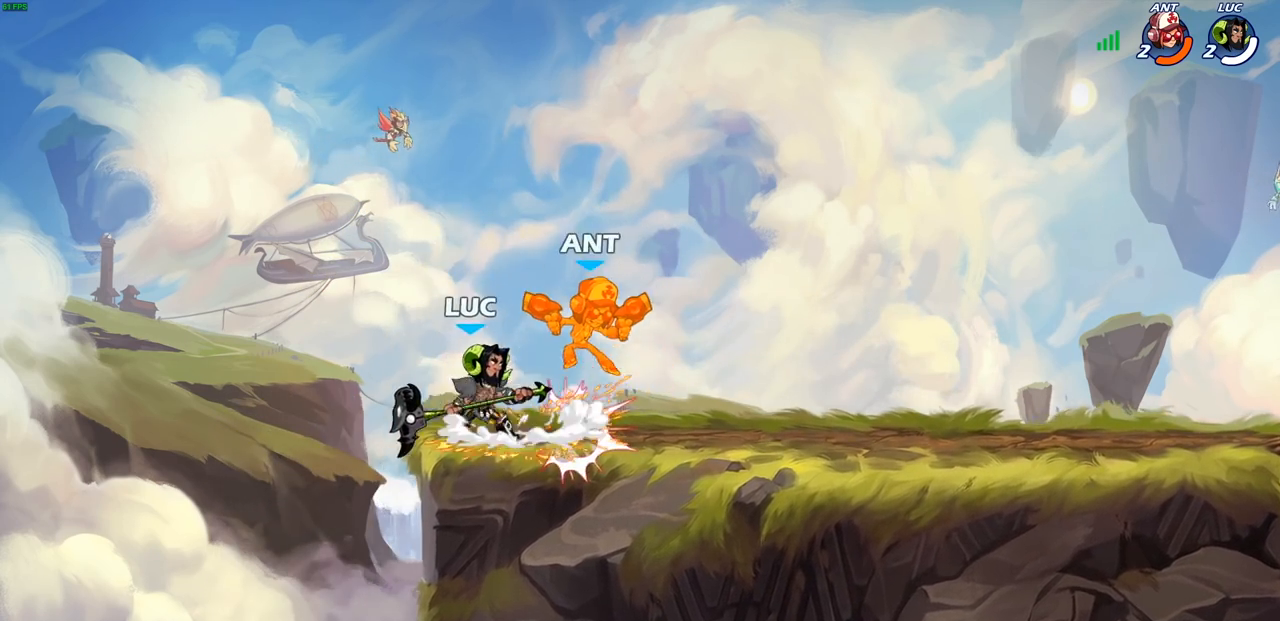
{"buttons": [], "left_stick": "right", "right_stick": "center", "events": [[17, "left_stick", "right"], [33, "CROSS", "down"], [67, "CROSS", "up"], [67, "SQUARE", "down"], [100, "SQUARE", "up"], [100, "left_stick", "center"], [300, "left_stick", "right"]]}
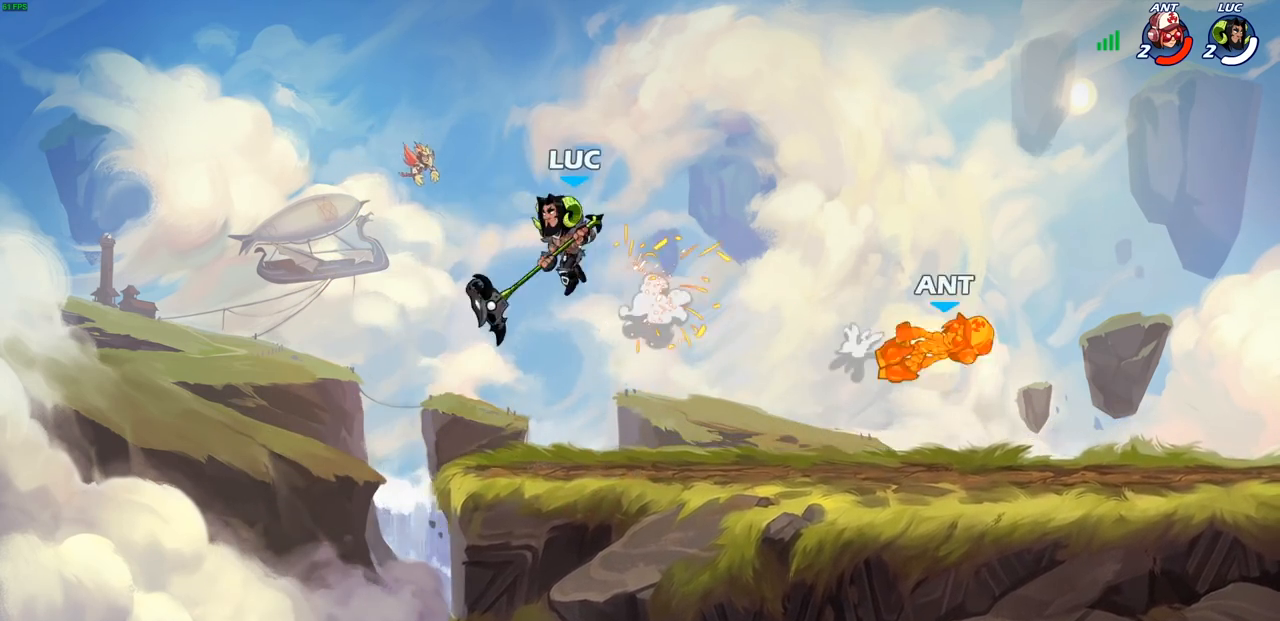
{"buttons": [], "left_stick": "up-right", "right_stick": "center", "events": [[183, "left_stick", "down-right"], [367, "left_stick", "right"], [500, "left_stick", "up-right"]]}
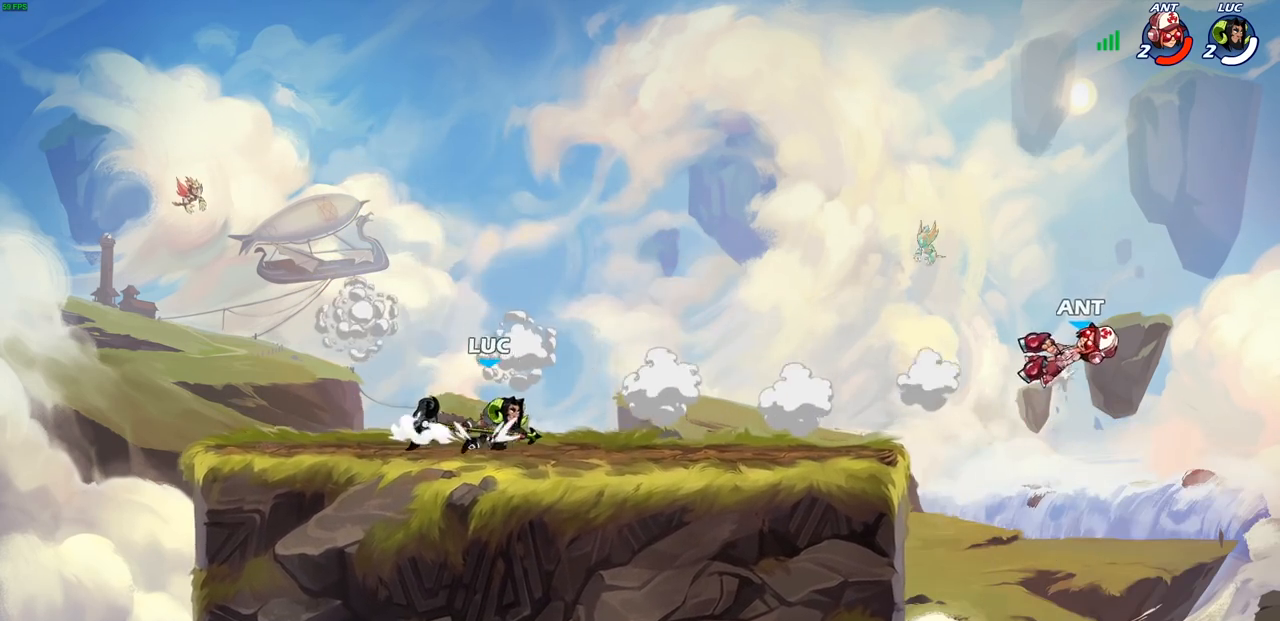
{"buttons": [], "left_stick": "up-left", "right_stick": "center"}
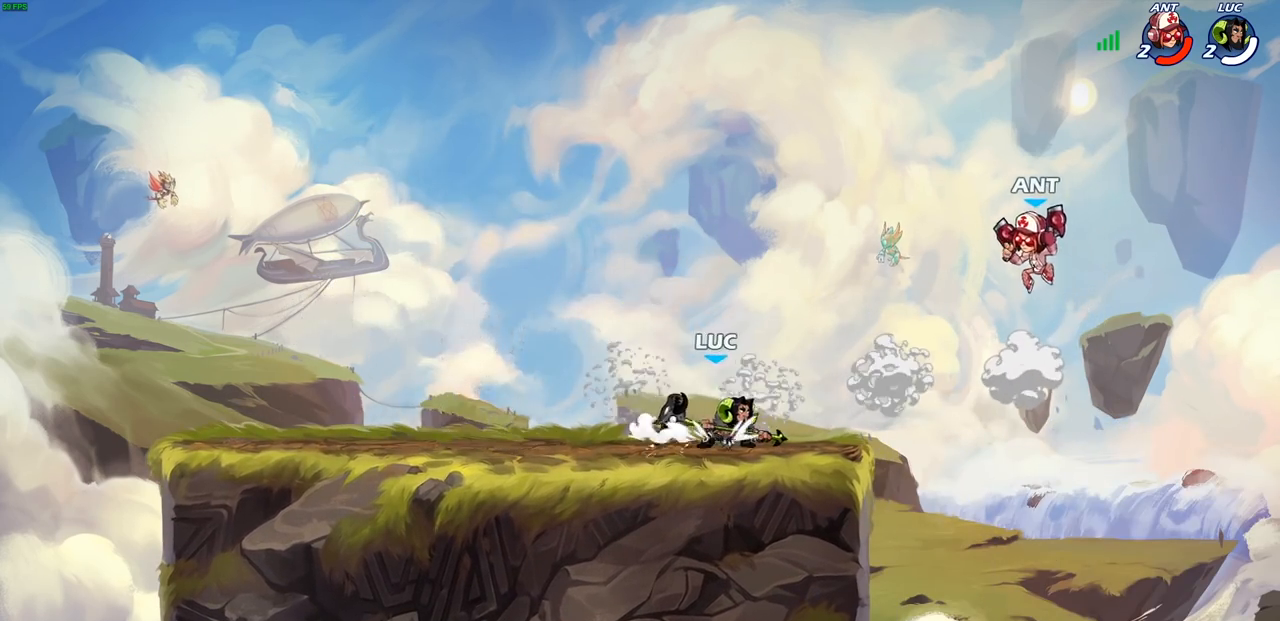
{"buttons": [], "left_stick": "up-right", "right_stick": "center", "events": [[33, "CROSS", "down"], [50, "left_stick", "center"], [150, "CROSS", "up"], [283, "CROSS", "down"], [283, "left_stick", "right"], [333, "CIRCLE", "down"], [367, "CROSS", "up"], [400, "left_stick", "up-right"], [433, "CIRCLE", "up"]]}
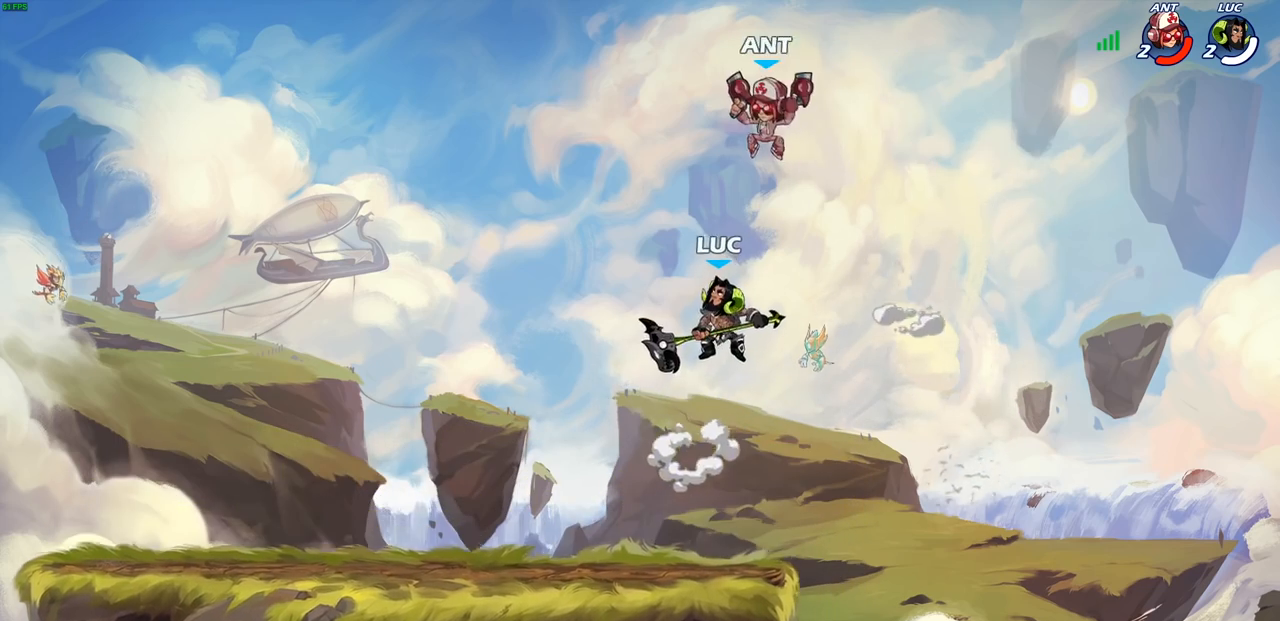
{"buttons": [], "left_stick": "down-left", "right_stick": "center", "events": [[17, "left_stick", "right"], [167, "left_stick", "center"], [300, "left_stick", "left"], [400, "left_stick", "down-left"]]}